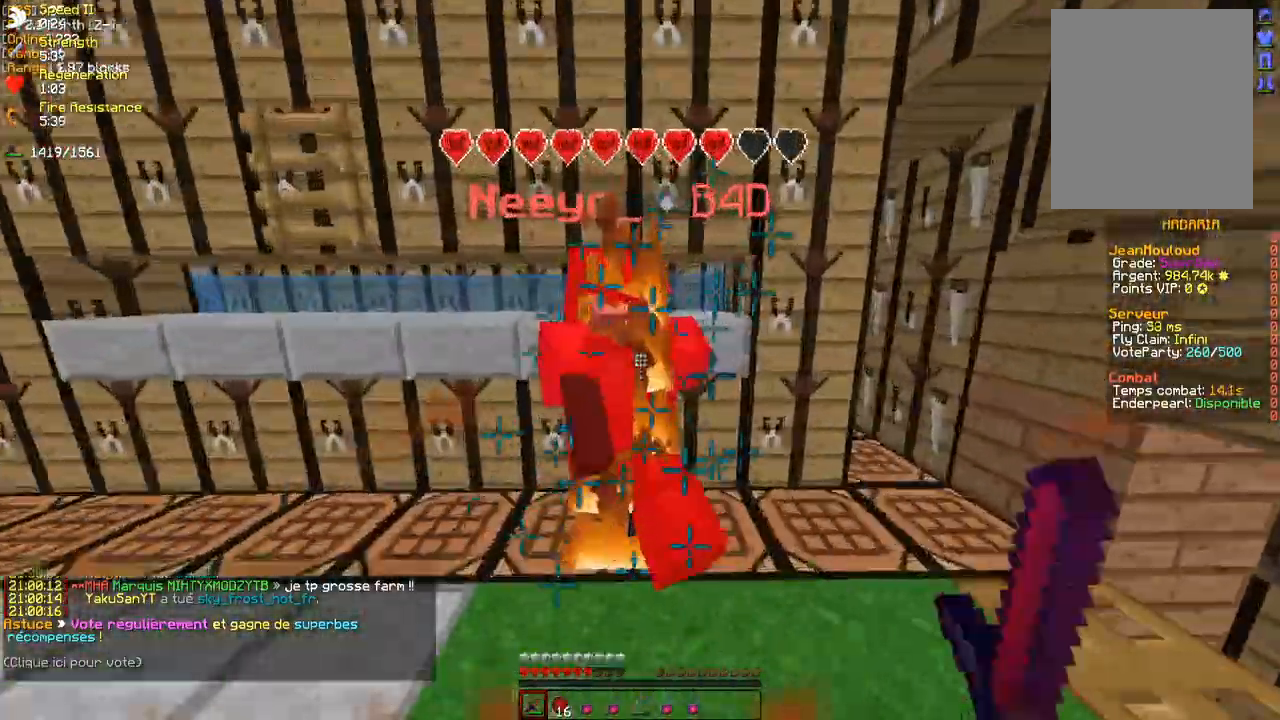
Gameplay with keyboard and mouse; each line is a JSON object with the keys and mouse buttons held at the frame after it. "events" lists presses ("down") and releases ("up") of "d", "q", "s", "z", "mouse_left" and "mouse_right" between this image and that frame as [ms after this image, input, new state], when the widget could be followed in between. "mouse_left", "mouse_right" = the "left", "right" buttons of the "mouse" list. No other keys are recorded. Fast repeated clicks can show as one long hold. Mouse movement is not recorded.
{"keys": [], "mouse": ["left"], "events": [[17, "mouse_left", "up"], [83, "mouse_left", "down"], [150, "mouse_left", "up"], [233, "mouse_left", "down"], [267, "mouse_left", "up"], [333, "z", "up"], [350, "mouse_left", "down"], [417, "d", "up"], [417, "mouse_left", "up"], [483, "mouse_left", "down"]]}
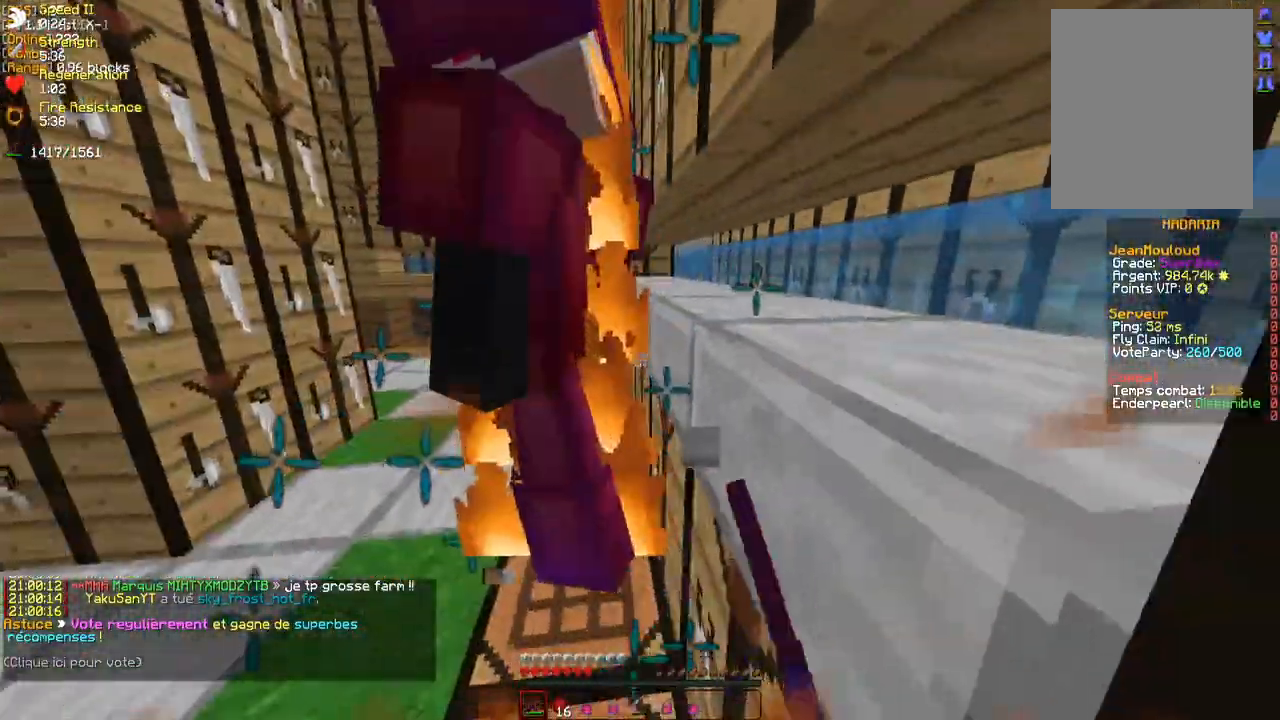
{"keys": ["z"], "mouse": [], "events": [[50, "mouse_left", "up"], [67, "z", "down"], [100, "mouse_left", "down"], [167, "mouse_left", "up"], [233, "mouse_left", "down"], [250, "d", "down"], [300, "mouse_left", "up"], [300, "z", "up"], [333, "d", "up"], [383, "mouse_left", "down"], [417, "s", "down"], [433, "mouse_left", "up"], [433, "s", "up"], [500, "z", "down"]]}
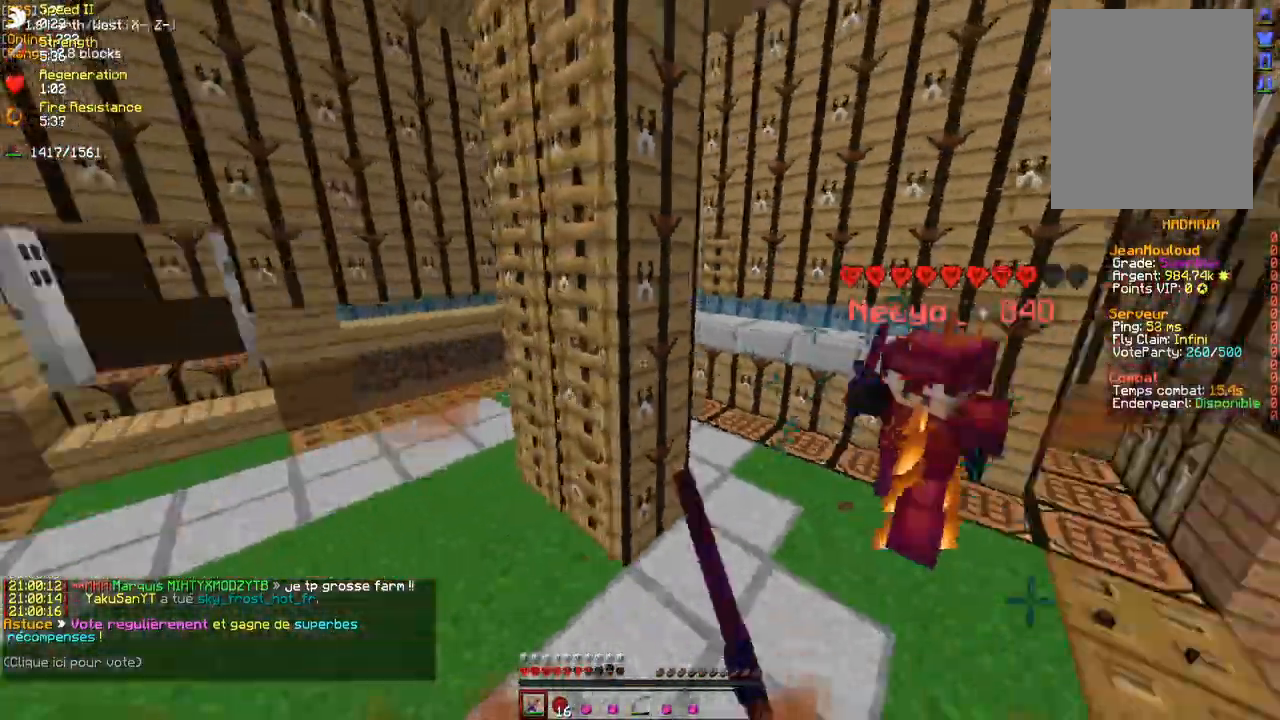
{"keys": ["z"], "mouse": [], "events": [[17, "mouse_left", "down"], [50, "d", "down"], [83, "mouse_left", "up"], [167, "mouse_left", "down"], [233, "mouse_left", "up"], [250, "d", "up"], [317, "mouse_left", "down"], [383, "mouse_left", "up"]]}
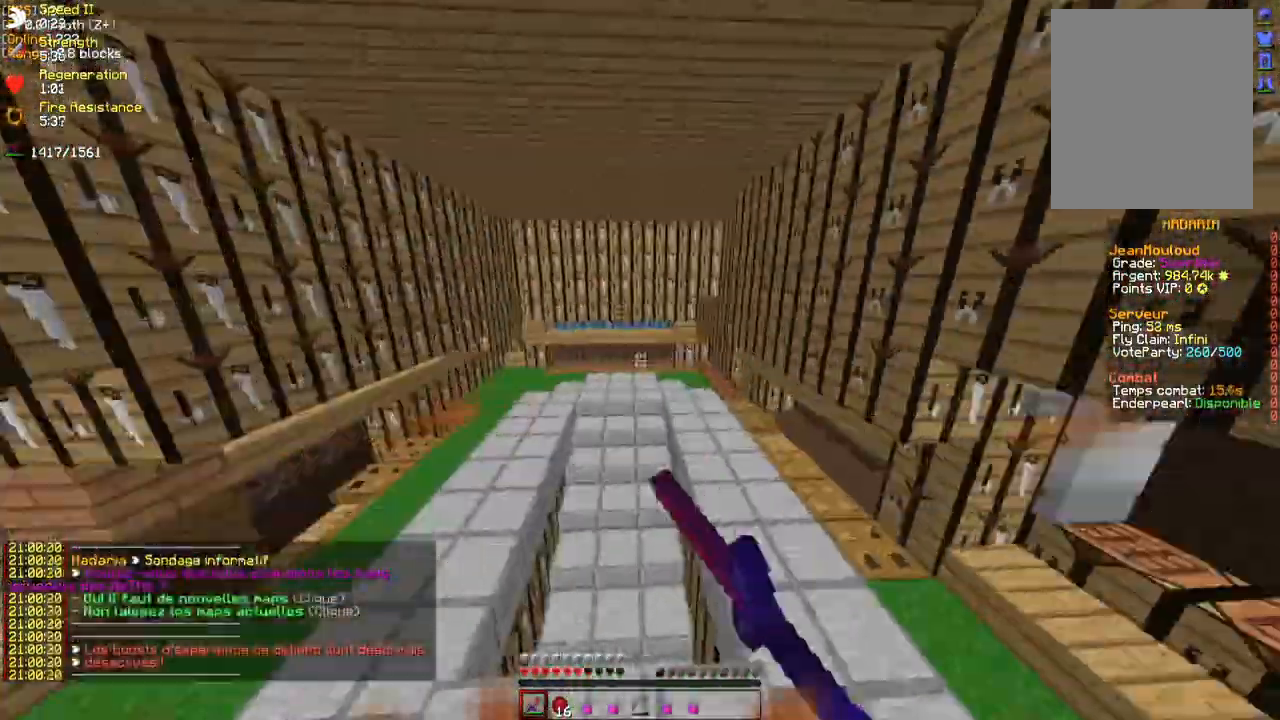
{"keys": ["z"], "mouse": [], "events": [[50, "q", "down"], [250, "q", "up"], [317, "mouse_right", "down"], [467, "mouse_right", "up"]]}
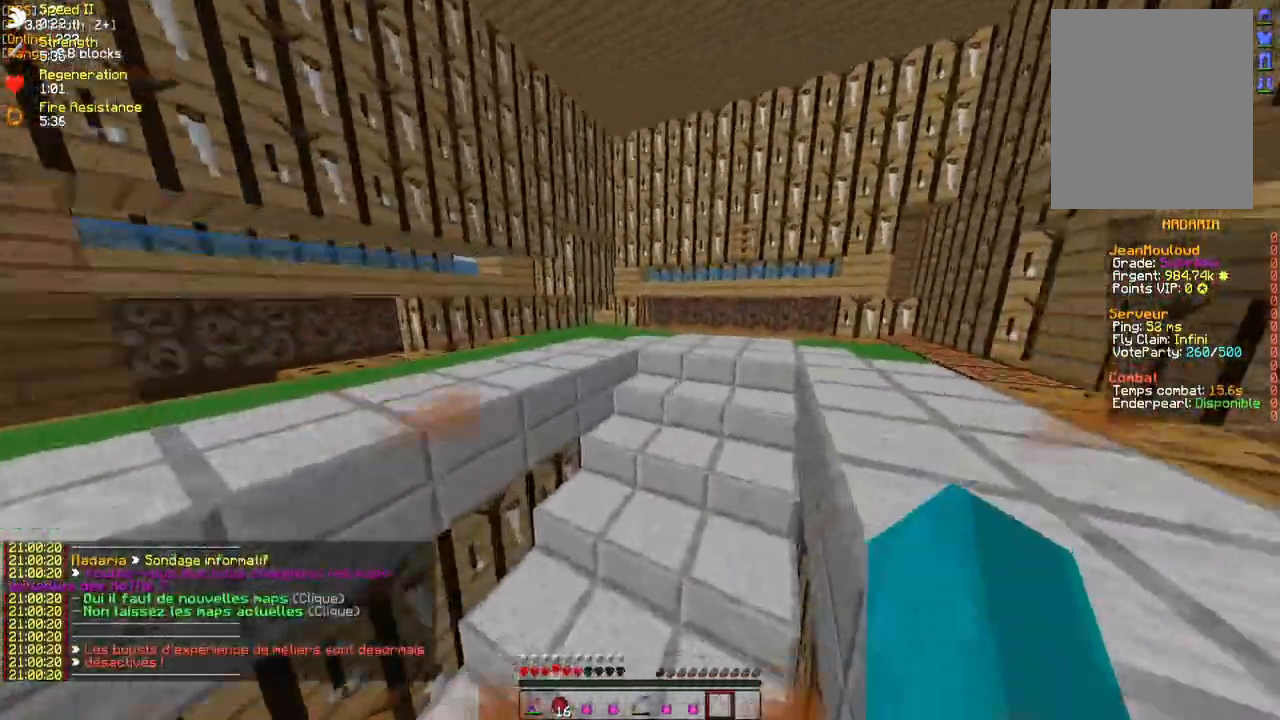
{"keys": [], "mouse": [], "events": [[150, "mouse_left", "down"], [150, "mouse_right", "down"], [217, "mouse_left", "up"], [300, "mouse_right", "up"], [483, "z", "up"]]}
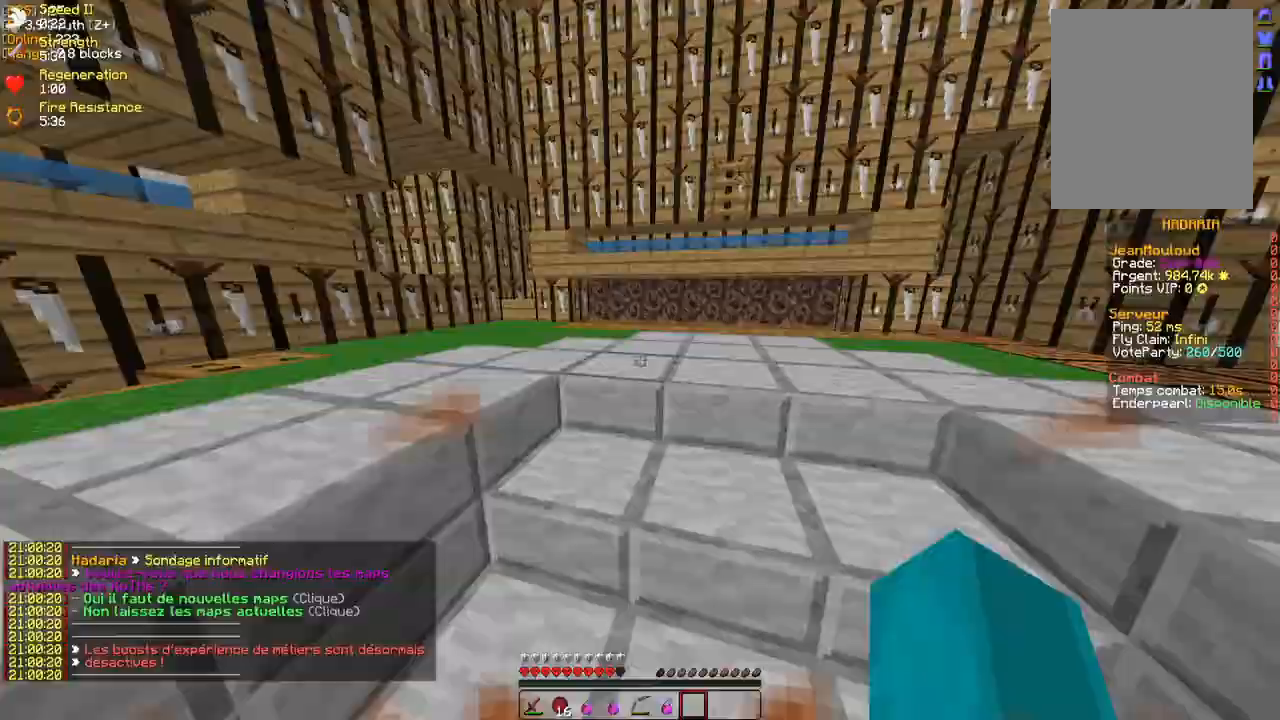
{"keys": [], "mouse": ["left"], "events": [[250, "mouse_left", "down"], [417, "mouse_left", "up"], [483, "mouse_left", "down"]]}
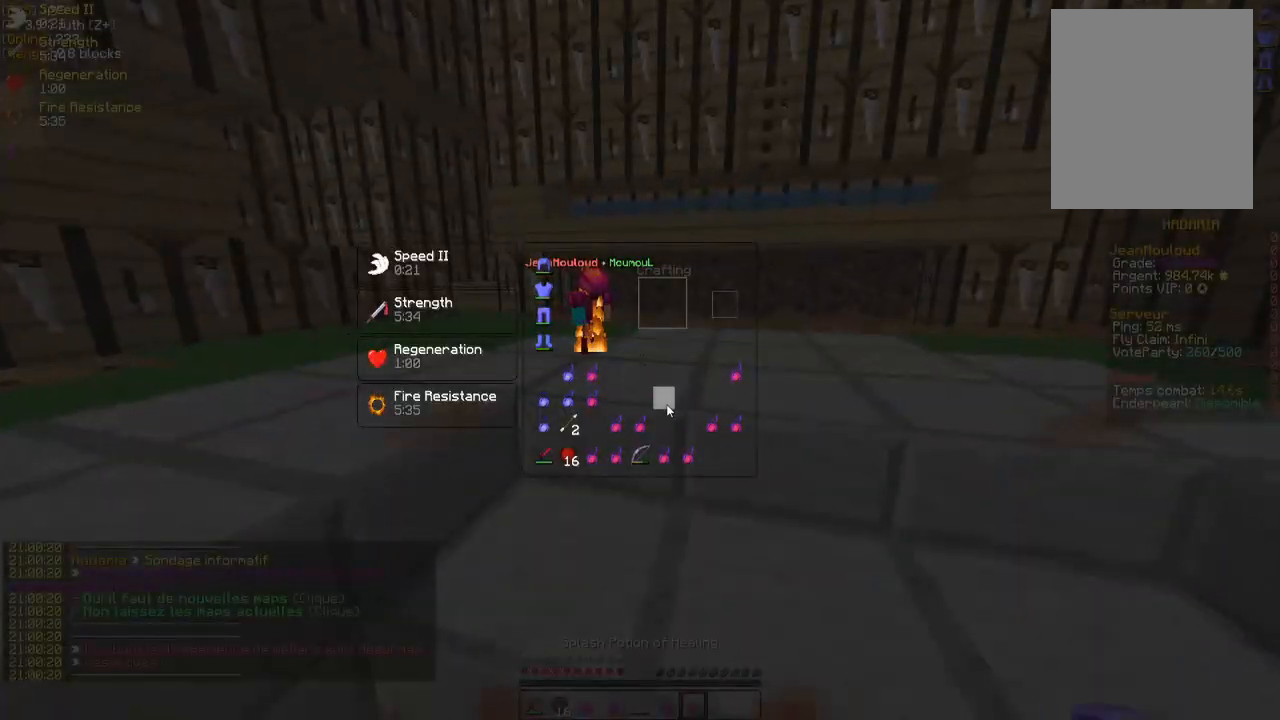
{"keys": [], "mouse": [], "events": [[50, "mouse_left", "up"], [100, "mouse_left", "down"], [250, "mouse_left", "up"], [317, "mouse_left", "down"], [383, "mouse_left", "up"]]}
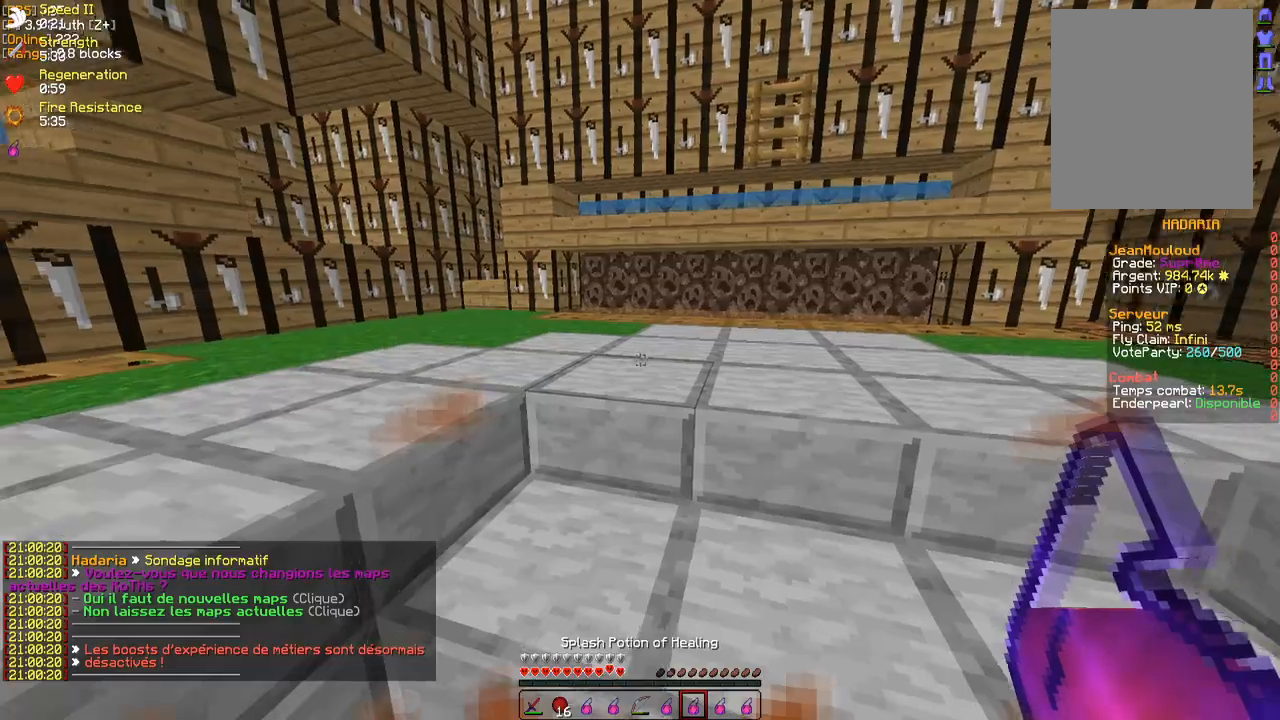
{"keys": ["z"], "mouse": [], "events": [[150, "d", "down"], [400, "z", "down"], [467, "d", "up"]]}
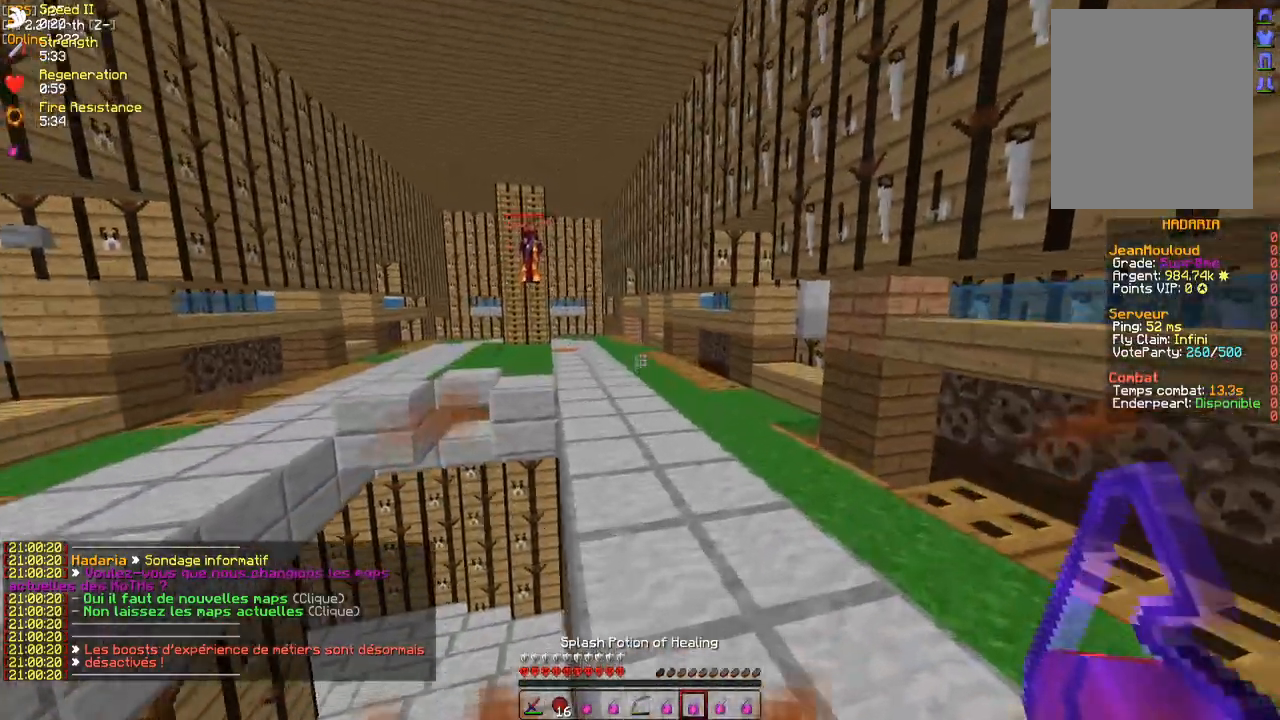
{"keys": ["z"], "mouse": [], "events": []}
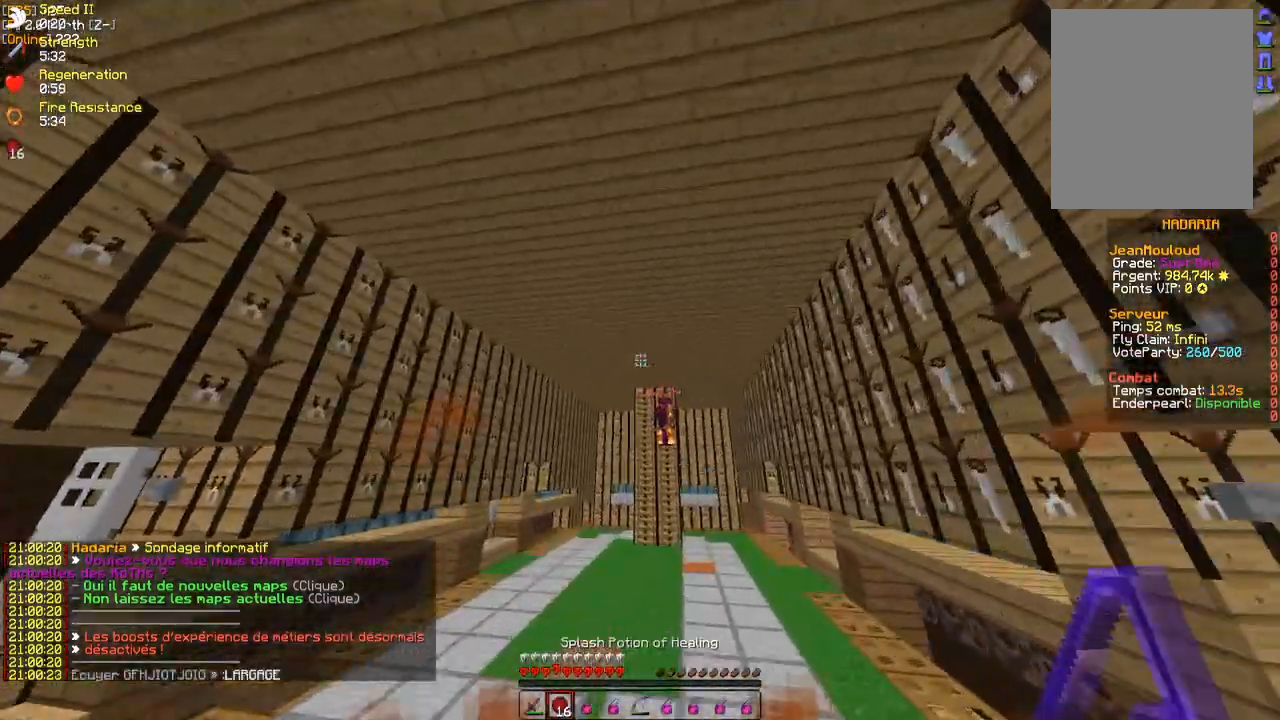
{"keys": ["z"], "mouse": [], "events": [[17, "mouse_left", "down"], [17, "mouse_right", "down"], [100, "mouse_left", "up"], [167, "mouse_right", "up"]]}
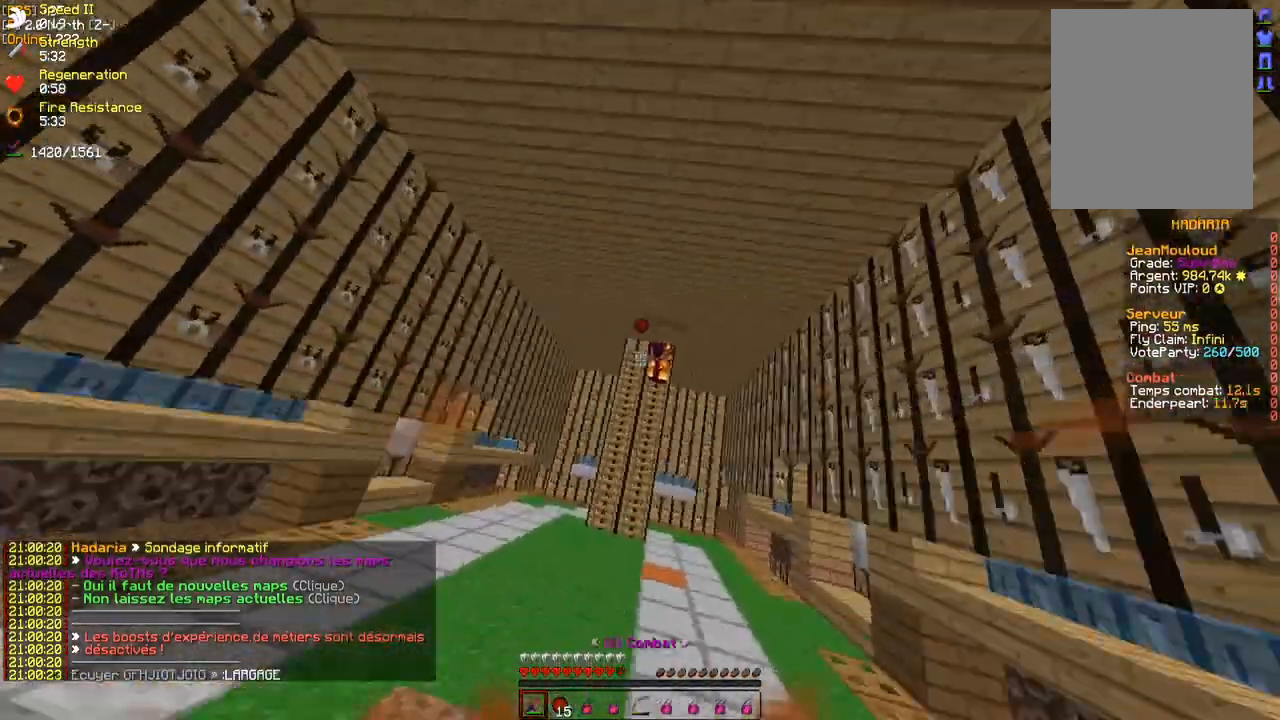
{"keys": ["z"], "mouse": ["left"], "events": [[67, "mouse_left", "down"], [150, "mouse_left", "up"], [217, "mouse_left", "down"], [267, "mouse_left", "up"], [317, "mouse_left", "down"], [383, "mouse_left", "up"], [467, "mouse_left", "down"]]}
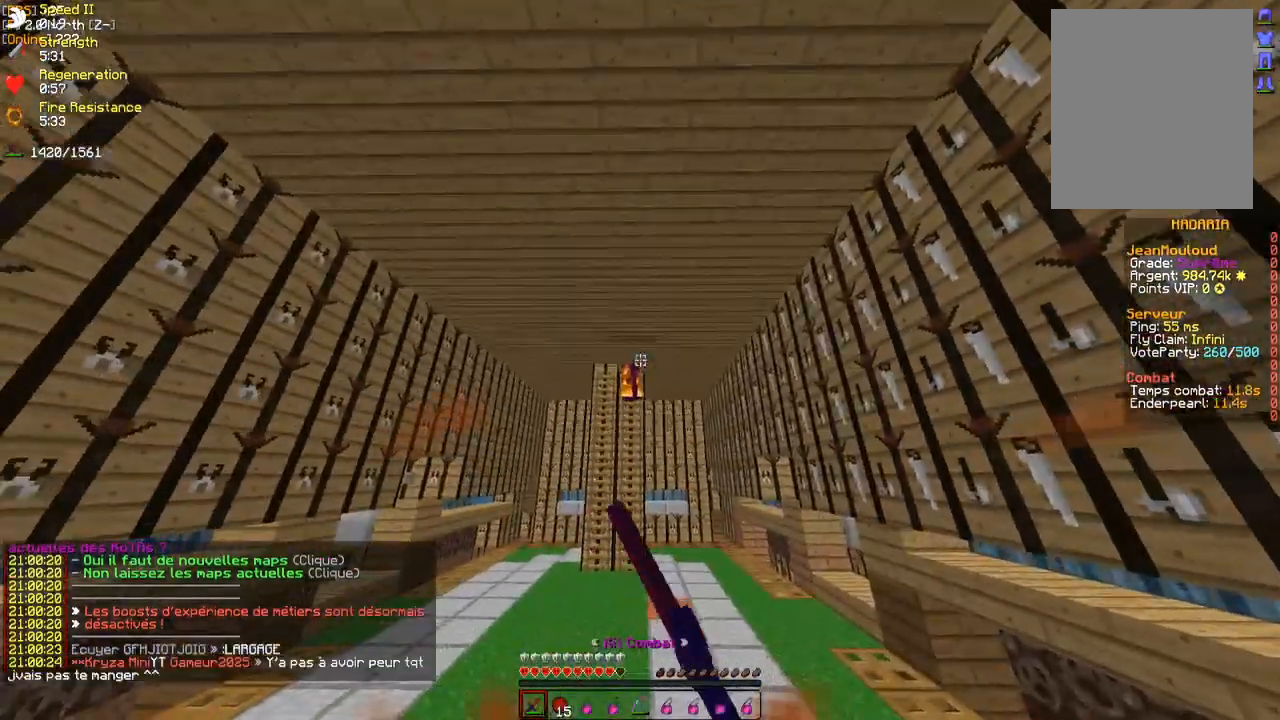
{"keys": ["z"], "mouse": [], "events": [[17, "mouse_left", "up"], [83, "mouse_left", "down"], [183, "mouse_left", "up"], [267, "mouse_left", "down"], [333, "mouse_left", "up"]]}
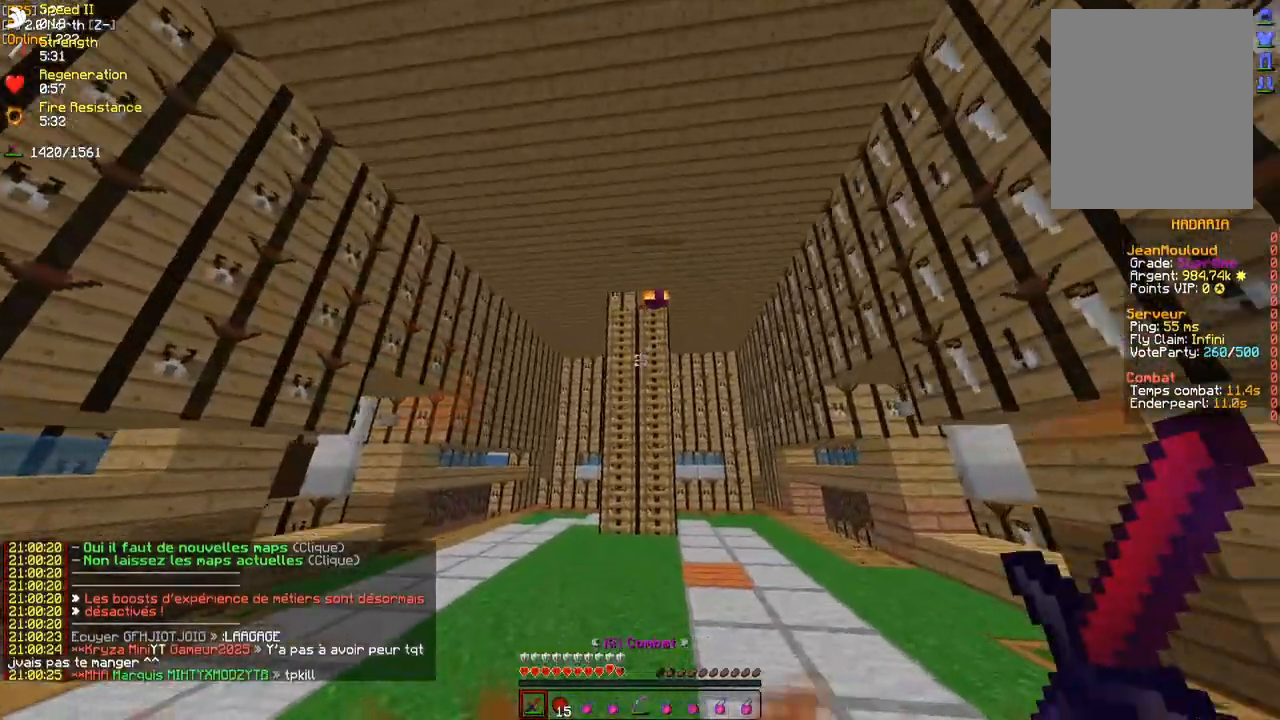
{"keys": [], "mouse": [], "events": [[50, "z", "up"]]}
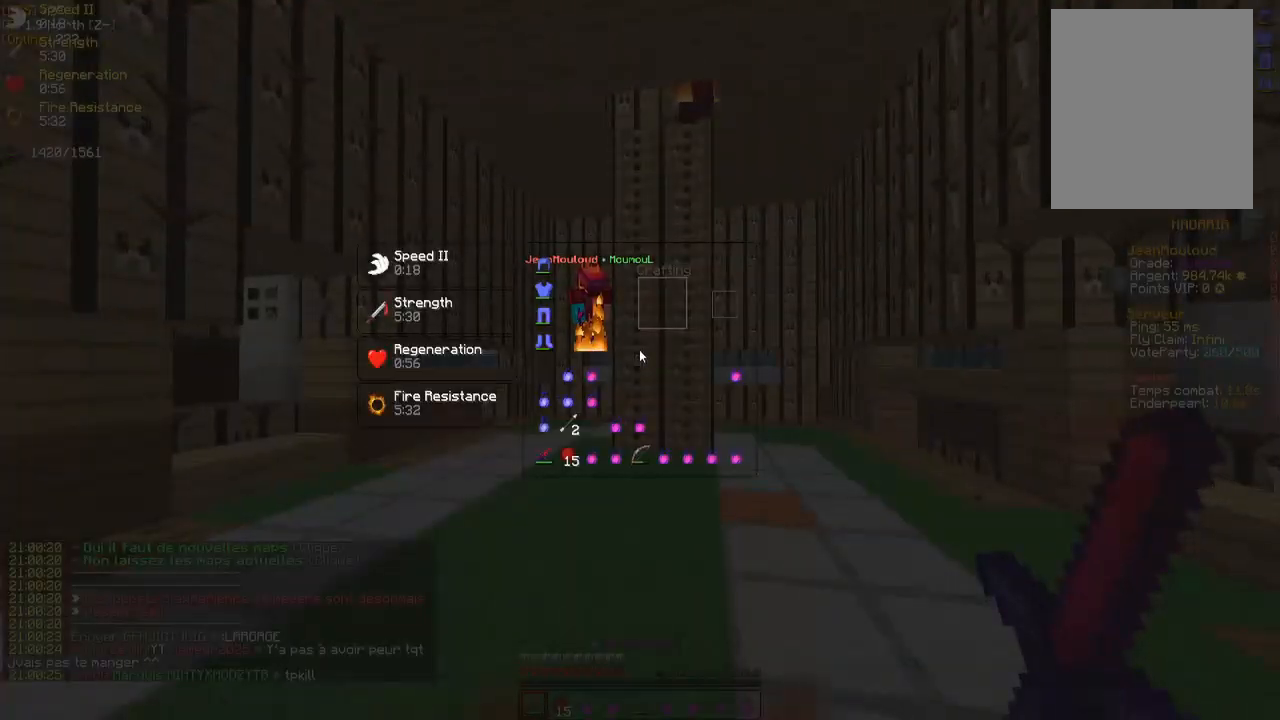
{"keys": [], "mouse": [], "events": []}
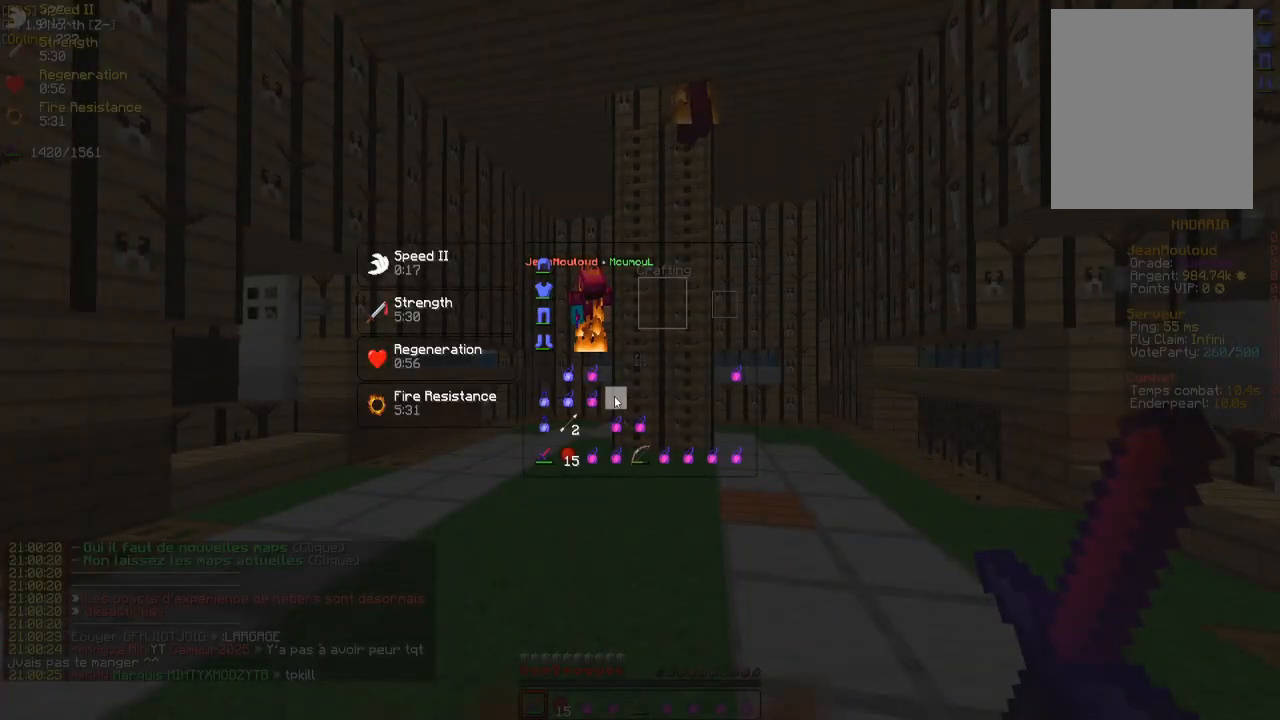
{"keys": [], "mouse": [], "events": []}
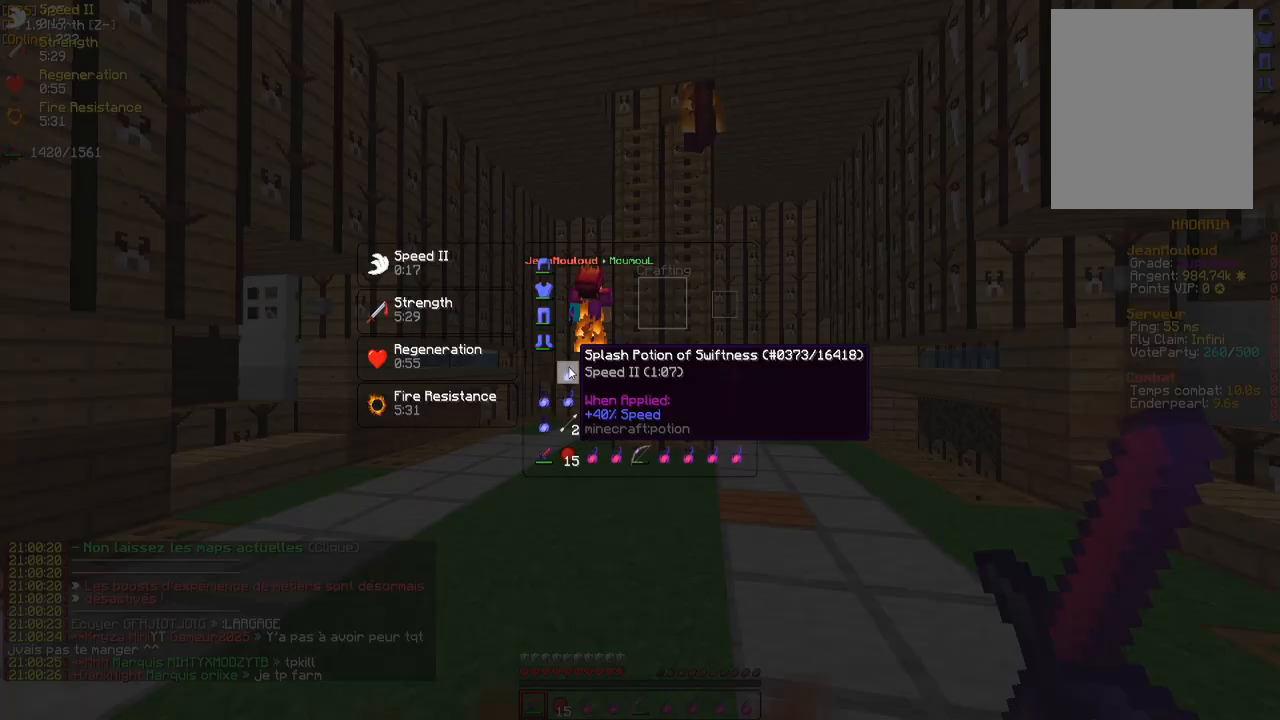
{"keys": ["z"], "mouse": ["left", "right"], "events": [[317, "z", "down"], [433, "mouse_left", "down"], [483, "mouse_right", "down"]]}
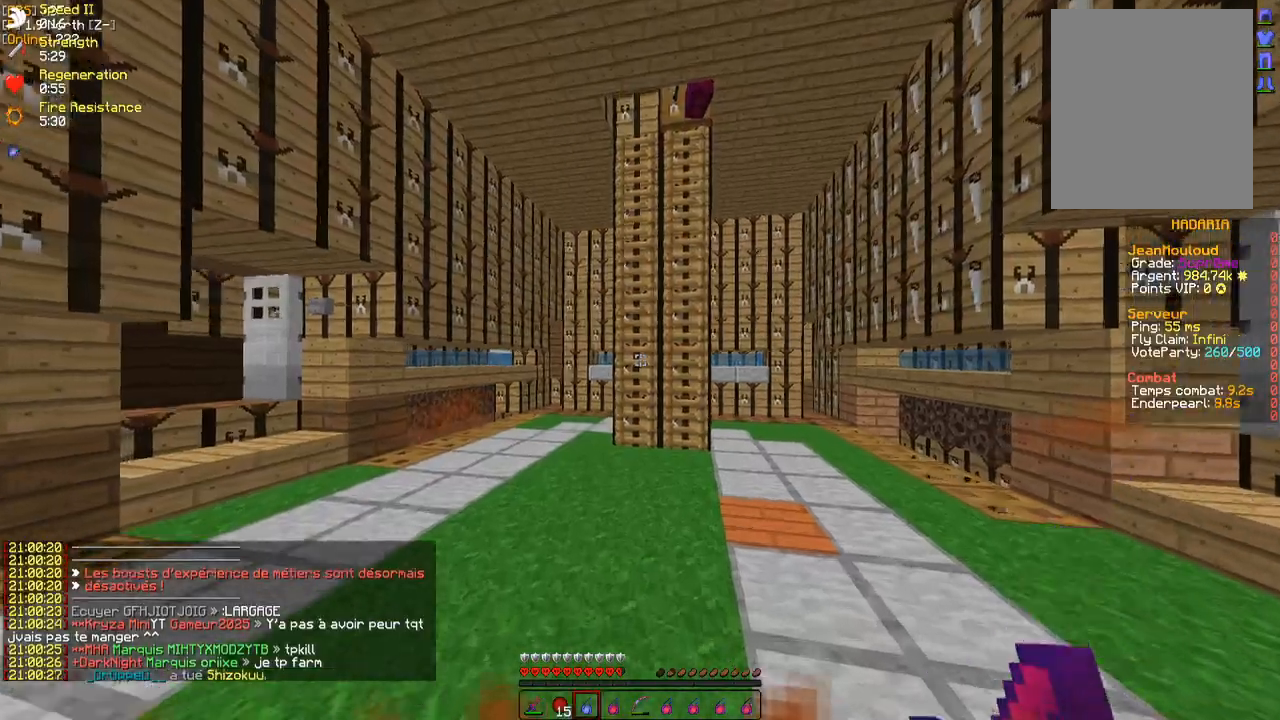
{"keys": [], "mouse": [], "events": [[83, "mouse_left", "up"], [150, "mouse_right", "up"], [383, "z", "up"]]}
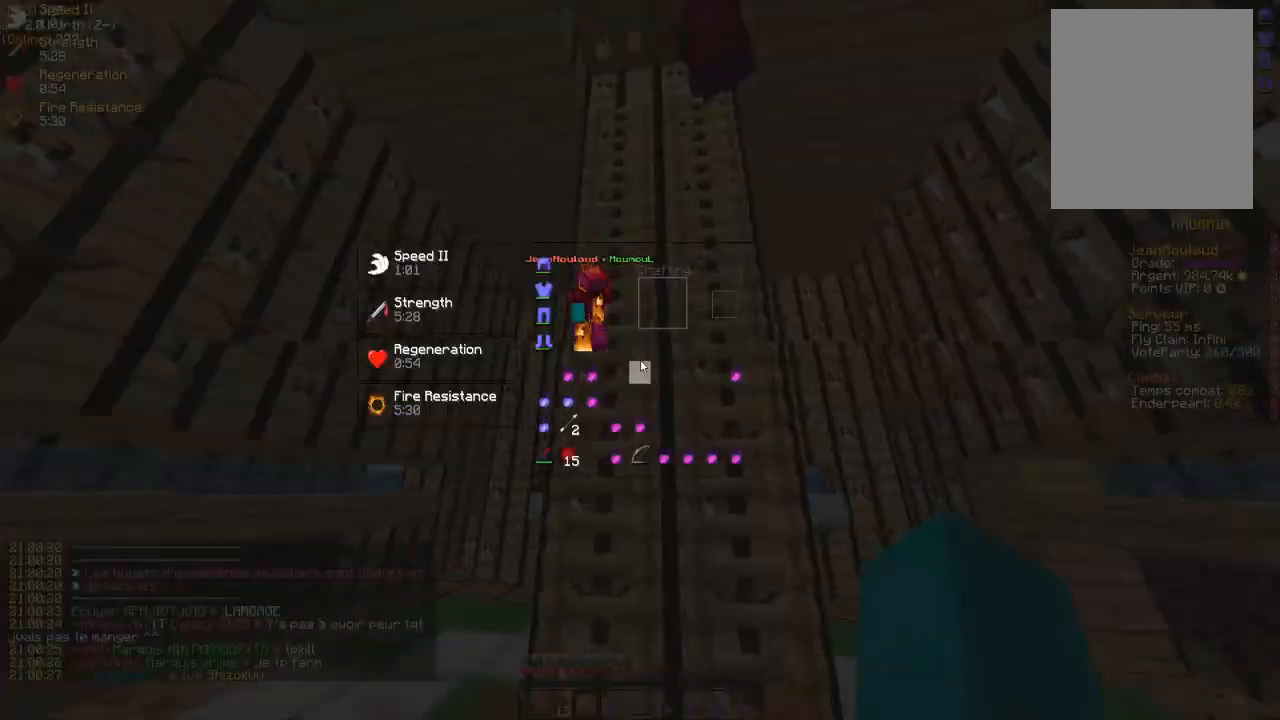
{"keys": [], "mouse": [], "events": []}
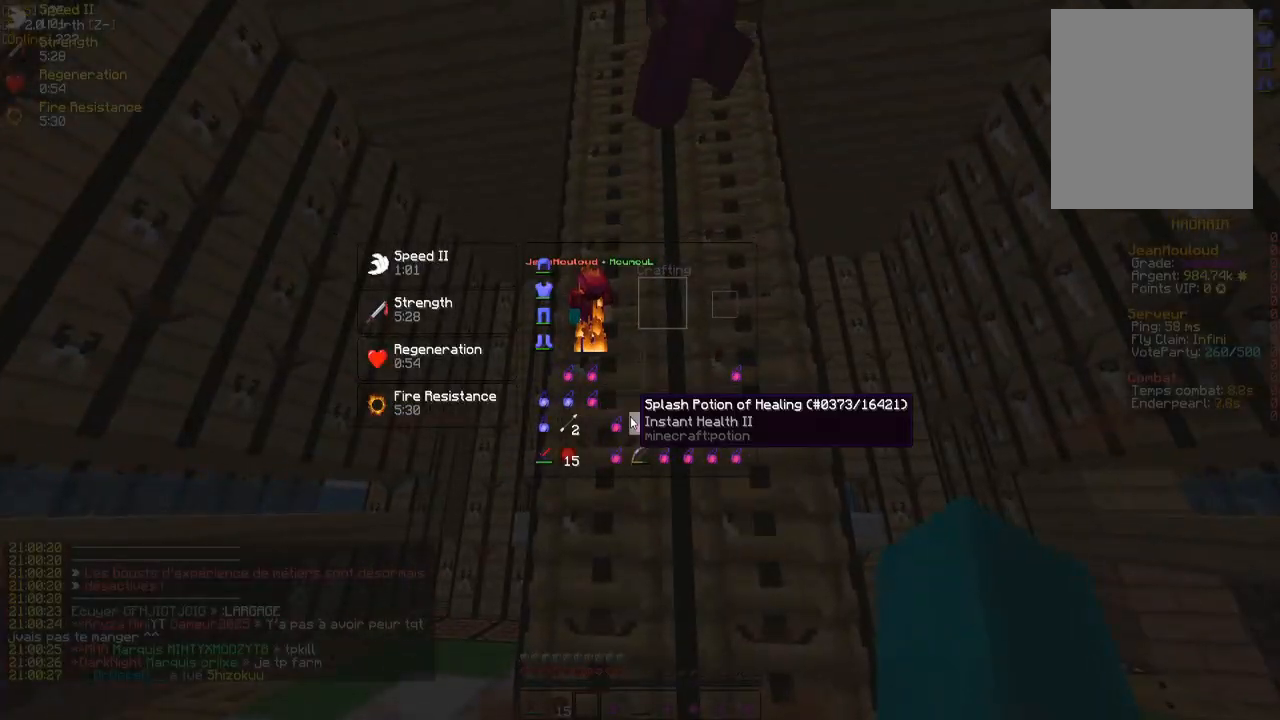
{"keys": ["z"], "mouse": ["left"], "events": [[300, "z", "down"], [500, "mouse_left", "down"]]}
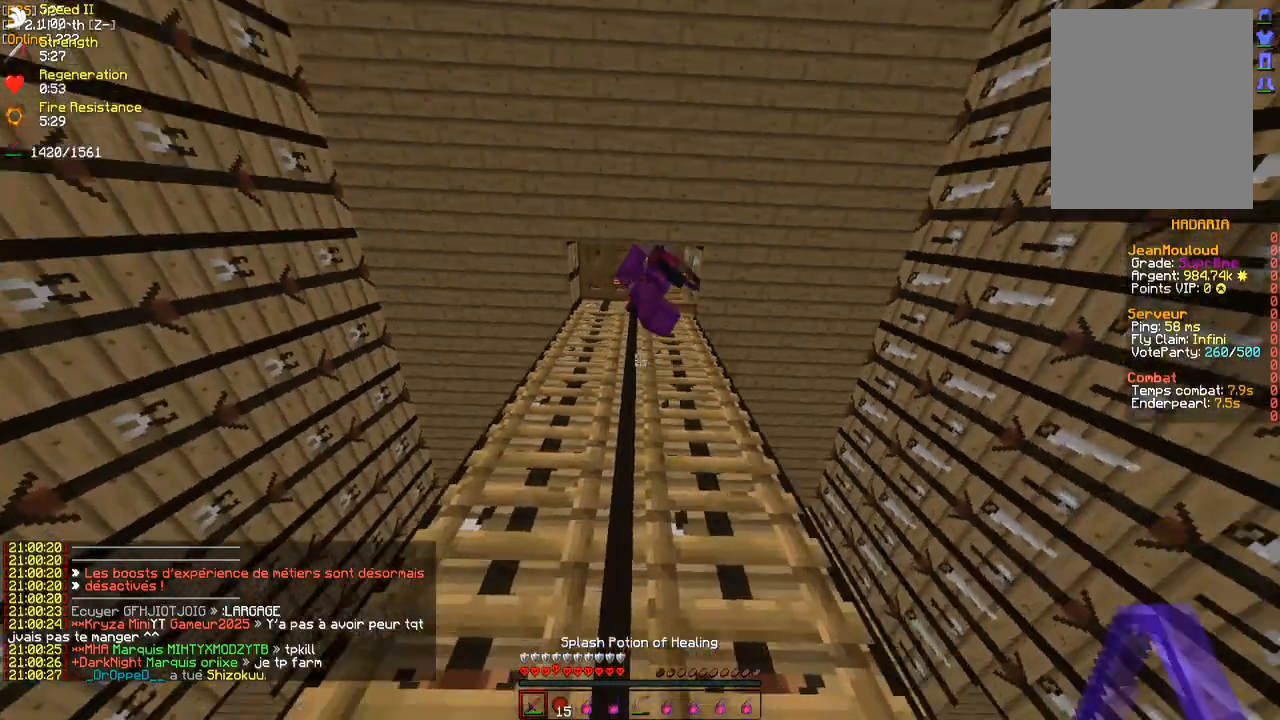
{"keys": ["q", "z"], "mouse": ["left"], "events": [[67, "mouse_left", "up"], [133, "mouse_left", "down"], [183, "mouse_left", "up"], [250, "mouse_left", "down"], [333, "mouse_left", "up"], [400, "mouse_left", "down"], [467, "mouse_left", "up"], [500, "mouse_left", "down"], [500, "q", "down"]]}
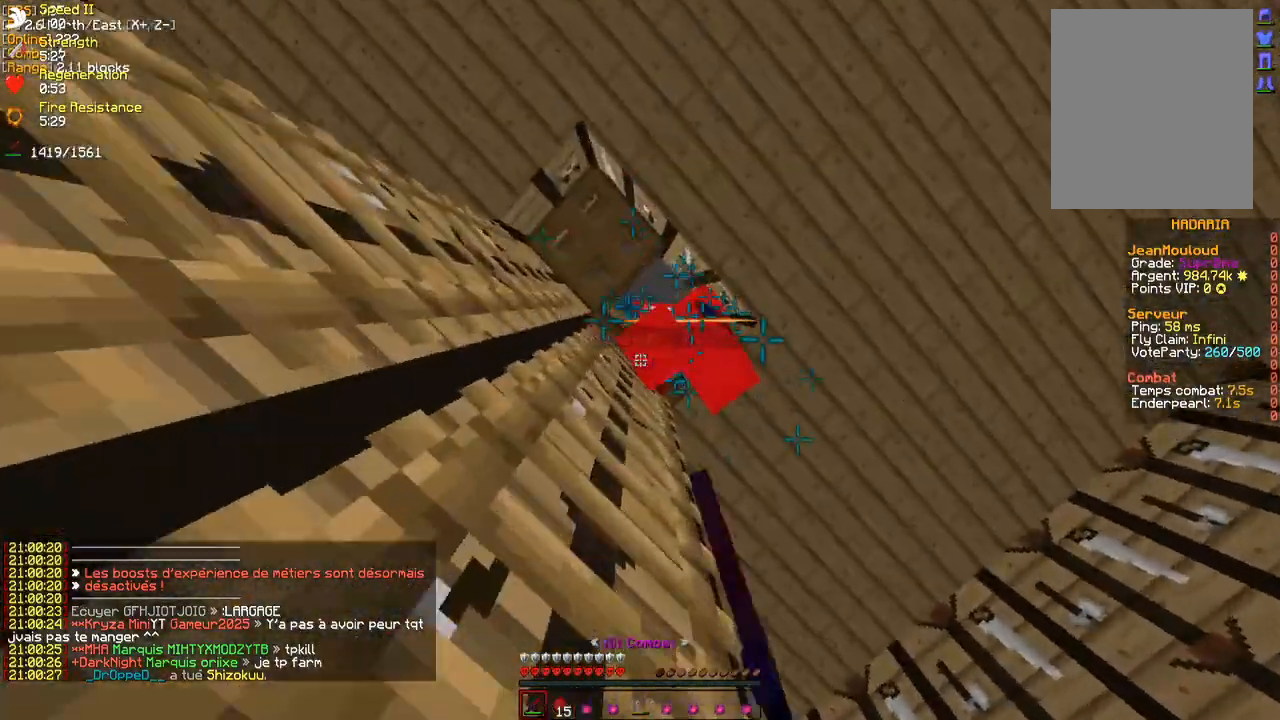
{"keys": ["q"], "mouse": [], "events": [[50, "z", "up"], [83, "mouse_left", "up"], [133, "z", "down"], [150, "mouse_left", "down"], [217, "mouse_left", "up"], [250, "z", "up"], [267, "mouse_left", "down"], [333, "mouse_left", "up"], [417, "mouse_left", "down"], [483, "mouse_left", "up"]]}
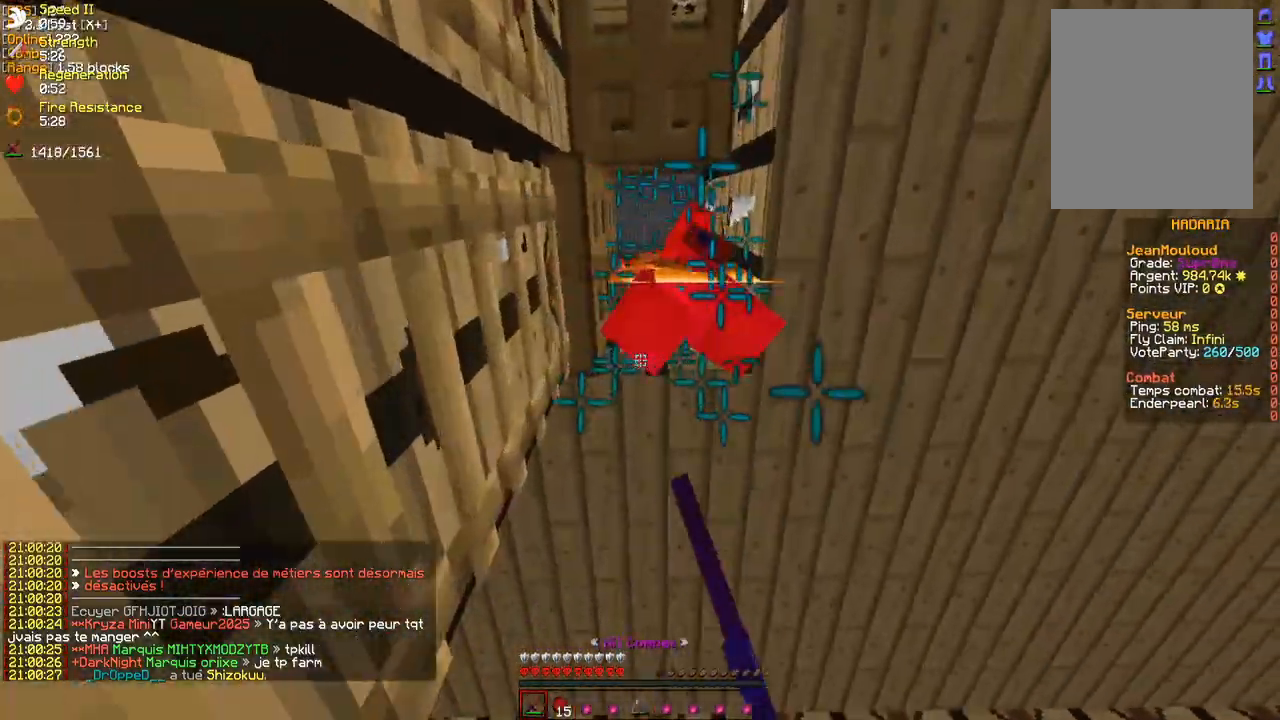
{"keys": ["q"], "mouse": ["left"], "events": [[50, "mouse_left", "down"], [83, "mouse_left", "up"], [167, "mouse_left", "down"], [233, "mouse_left", "up"], [300, "mouse_left", "down"], [333, "q", "up"], [383, "mouse_left", "up"], [417, "q", "down"], [433, "mouse_left", "down"]]}
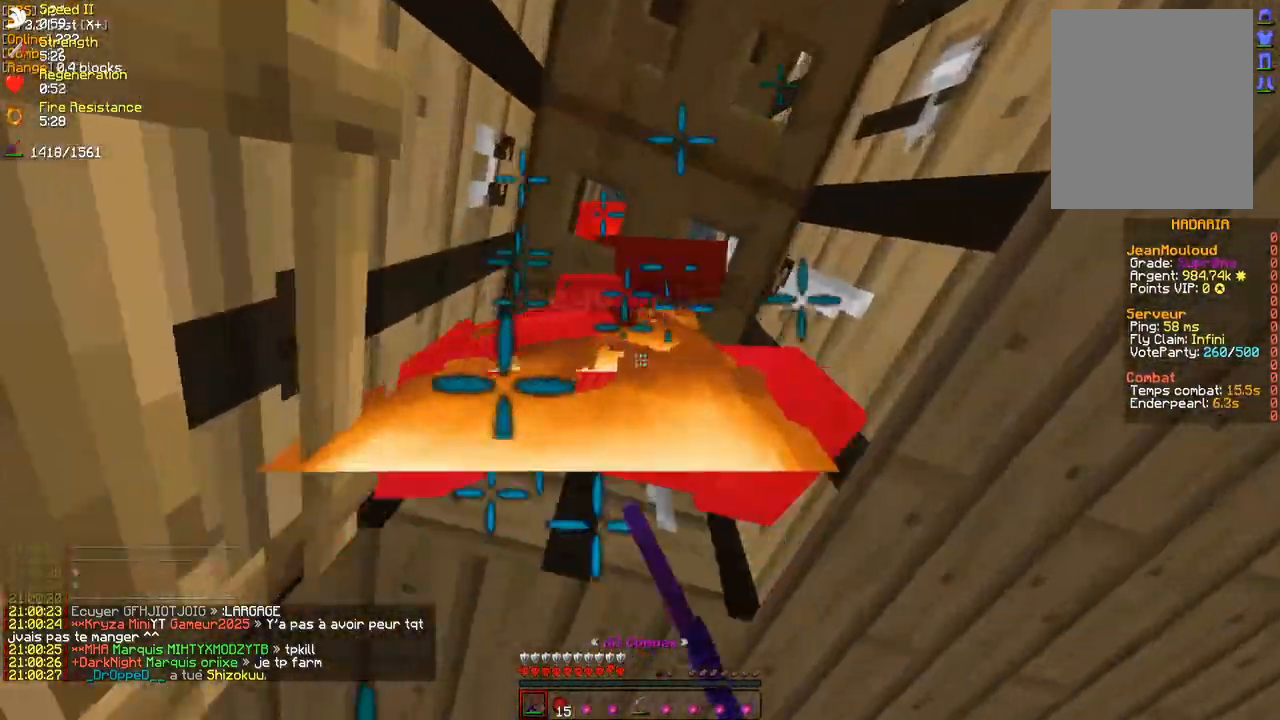
{"keys": ["q"], "mouse": ["left"], "events": [[17, "mouse_left", "up"], [83, "mouse_left", "down"], [133, "q", "up"], [150, "mouse_left", "up"], [233, "mouse_left", "down"], [300, "mouse_left", "up"], [333, "q", "down"], [350, "mouse_left", "down"], [417, "mouse_left", "up"], [483, "mouse_left", "down"]]}
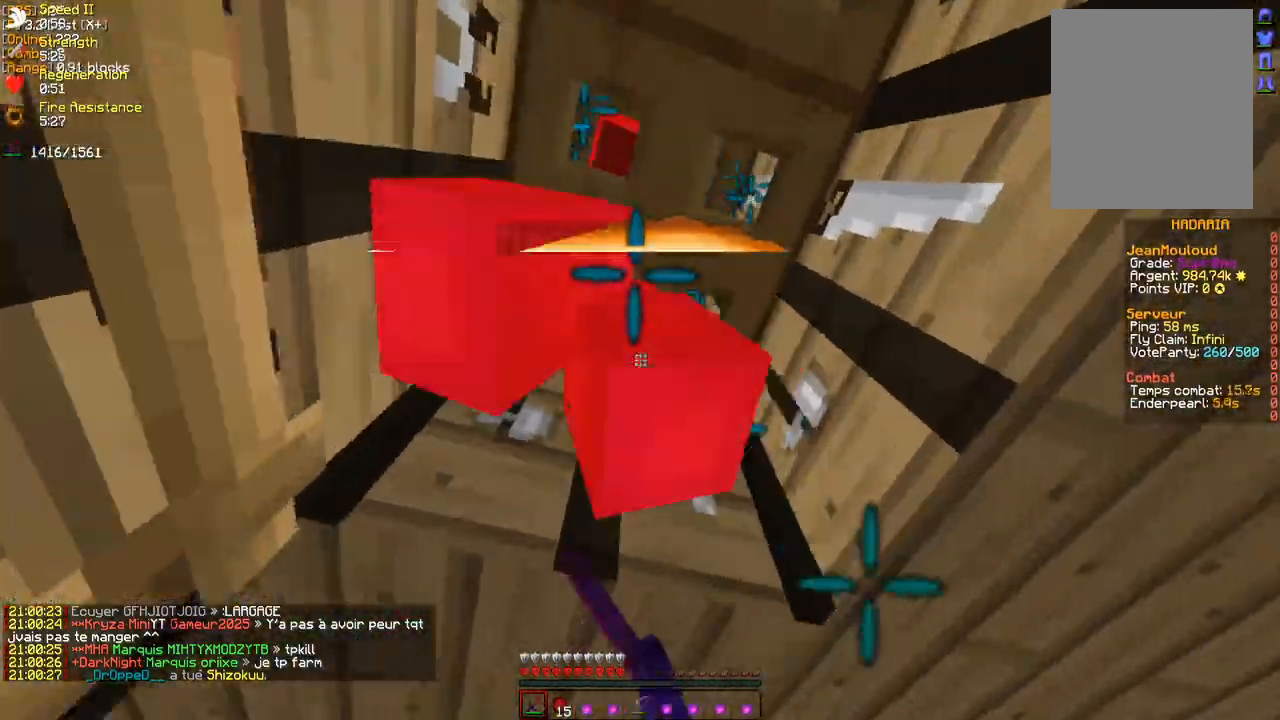
{"keys": ["q", "s"], "mouse": [], "events": [[67, "mouse_left", "up"], [133, "mouse_left", "down"], [183, "mouse_left", "up"], [217, "s", "down"], [250, "mouse_left", "down"], [317, "mouse_left", "up"], [400, "mouse_left", "down"], [467, "mouse_left", "up"]]}
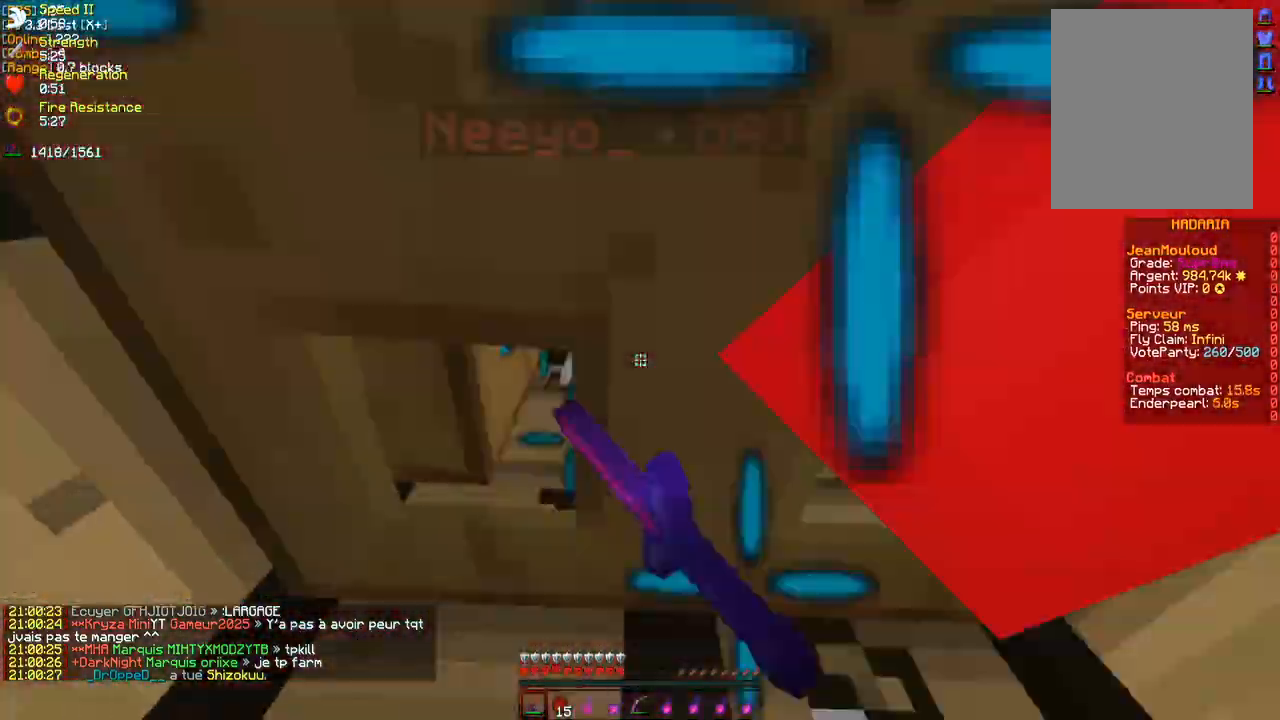
{"keys": ["q"], "mouse": ["left"], "events": [[50, "mouse_left", "down"], [100, "mouse_left", "up"], [167, "mouse_left", "down"], [233, "mouse_left", "up"], [317, "mouse_left", "down"], [383, "mouse_left", "up"], [433, "mouse_left", "down"], [483, "s", "up"]]}